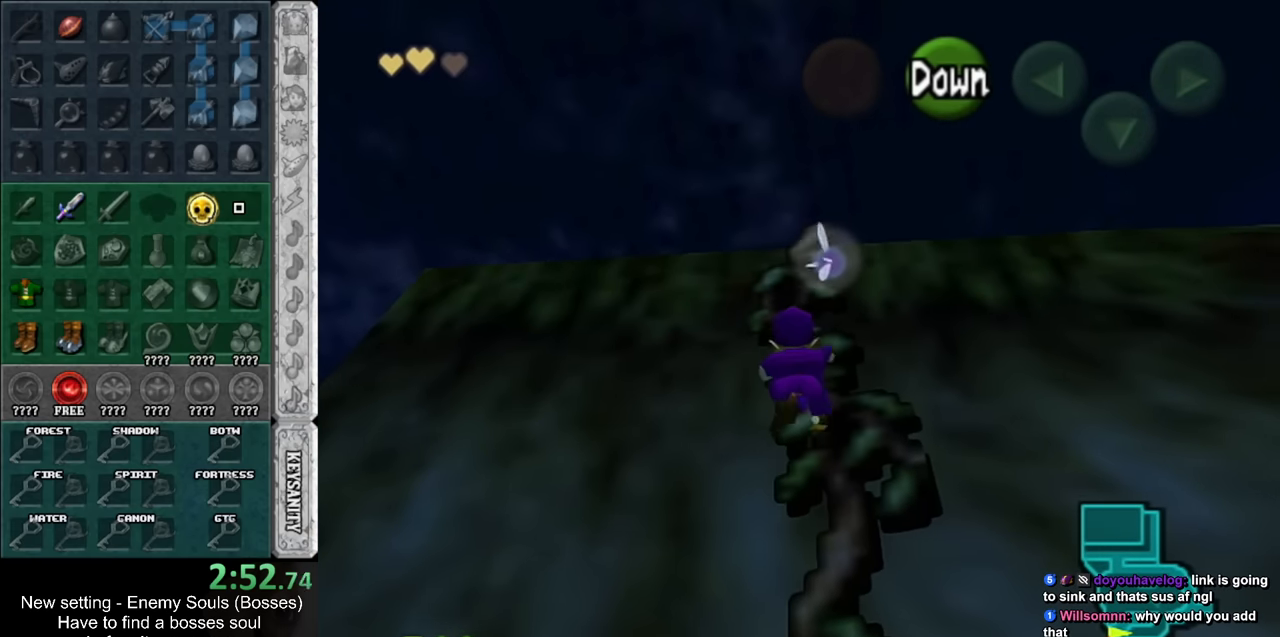
Gameplay with a controller (Nintendo layout); each line is a JSON object with the inputs held at the frame after it. "events" lists button and stick changes between this image and that frame as [ms after this image, input, new state], when the widget could be followed in between. Not read: L3 R3.
{"buttons": [], "left_stick": "up", "right_stick": "center", "events": []}
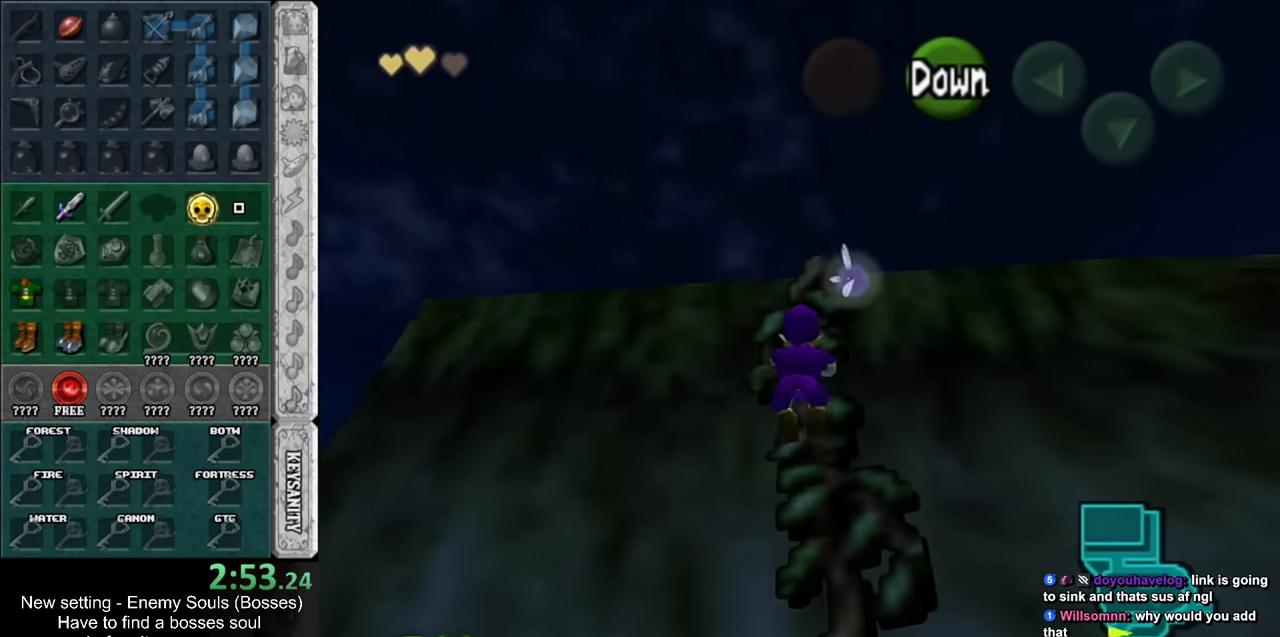
{"buttons": [], "left_stick": "up", "right_stick": "center", "events": []}
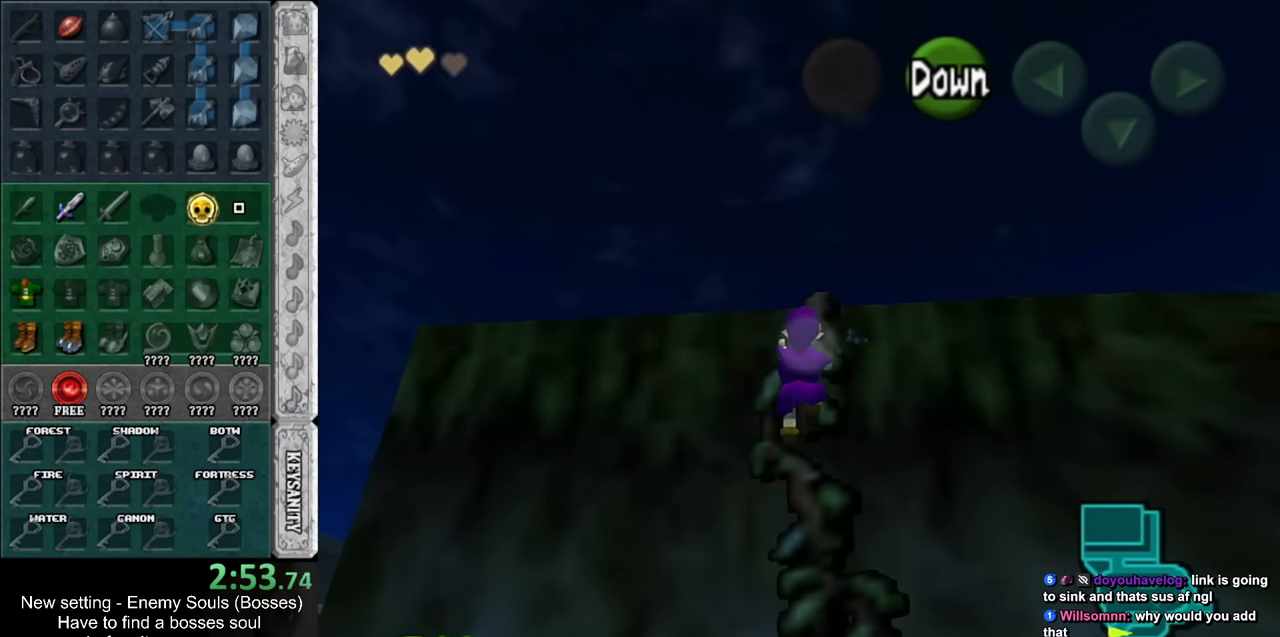
{"buttons": [], "left_stick": "up", "right_stick": "center", "events": []}
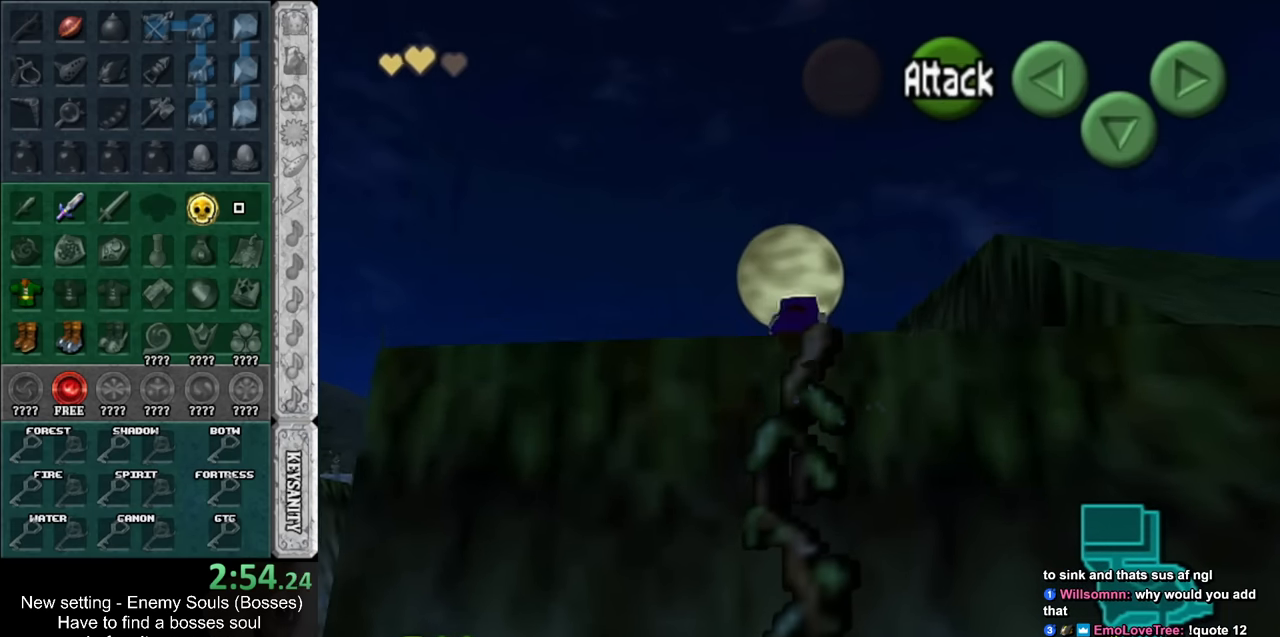
{"buttons": [], "left_stick": "up", "right_stick": "center", "events": []}
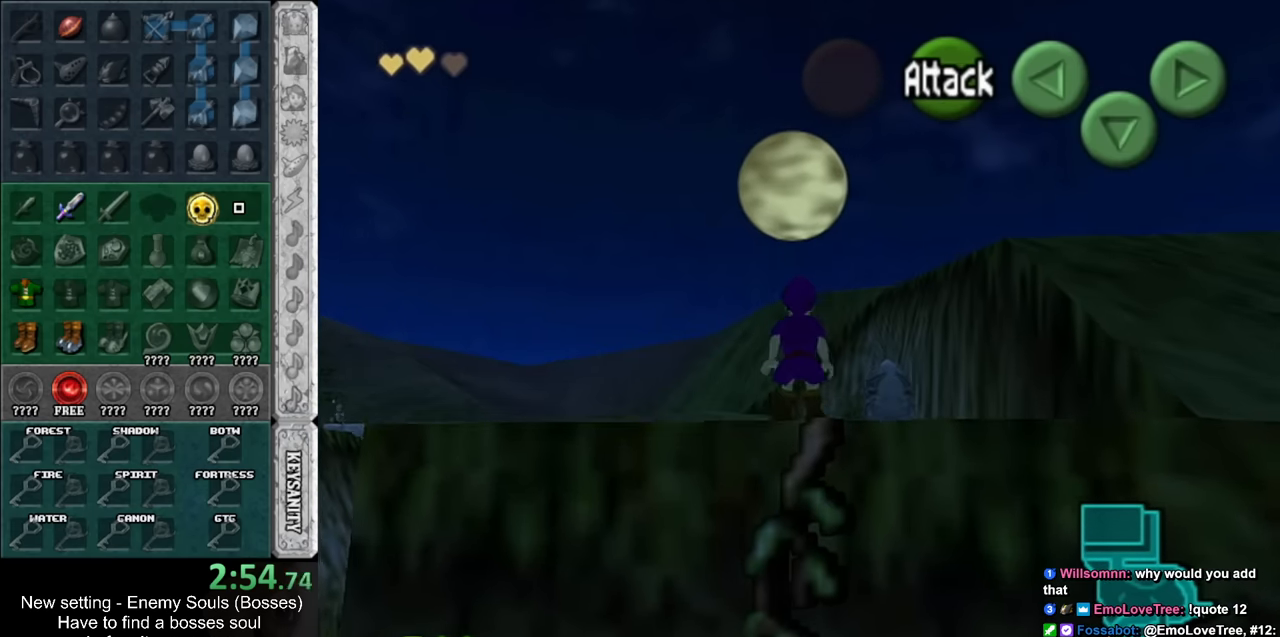
{"buttons": [], "left_stick": "up", "right_stick": "center", "events": [[117, "A", "down"], [300, "A", "up"]]}
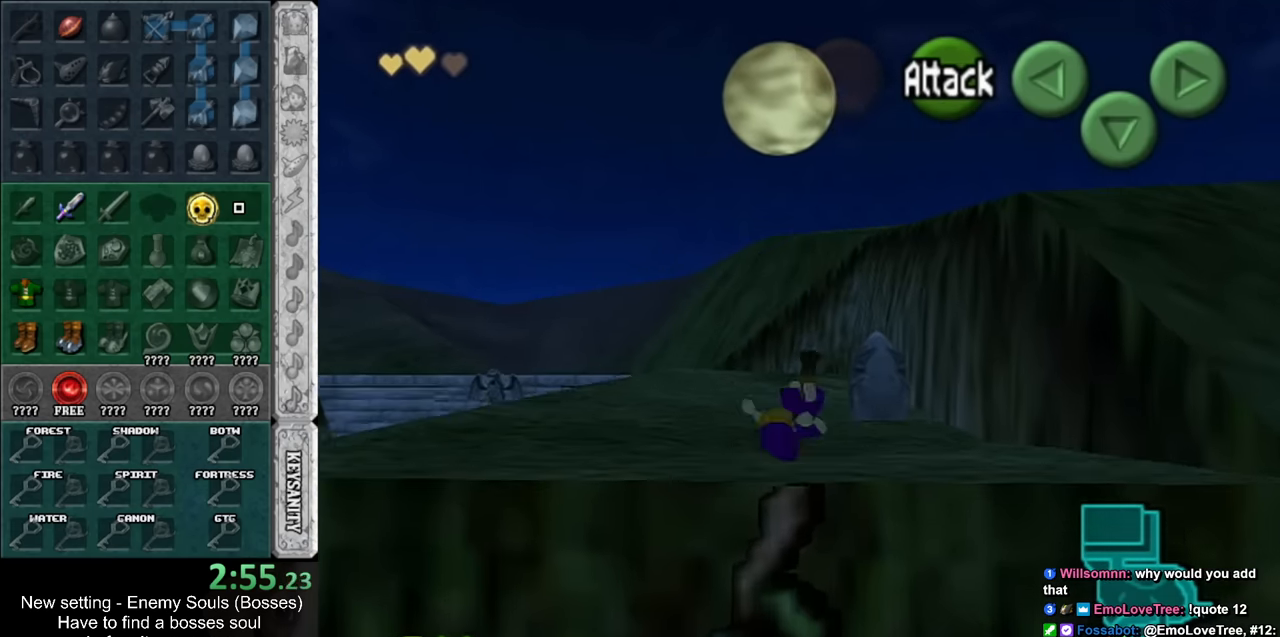
{"buttons": [], "left_stick": "up", "right_stick": "center", "events": []}
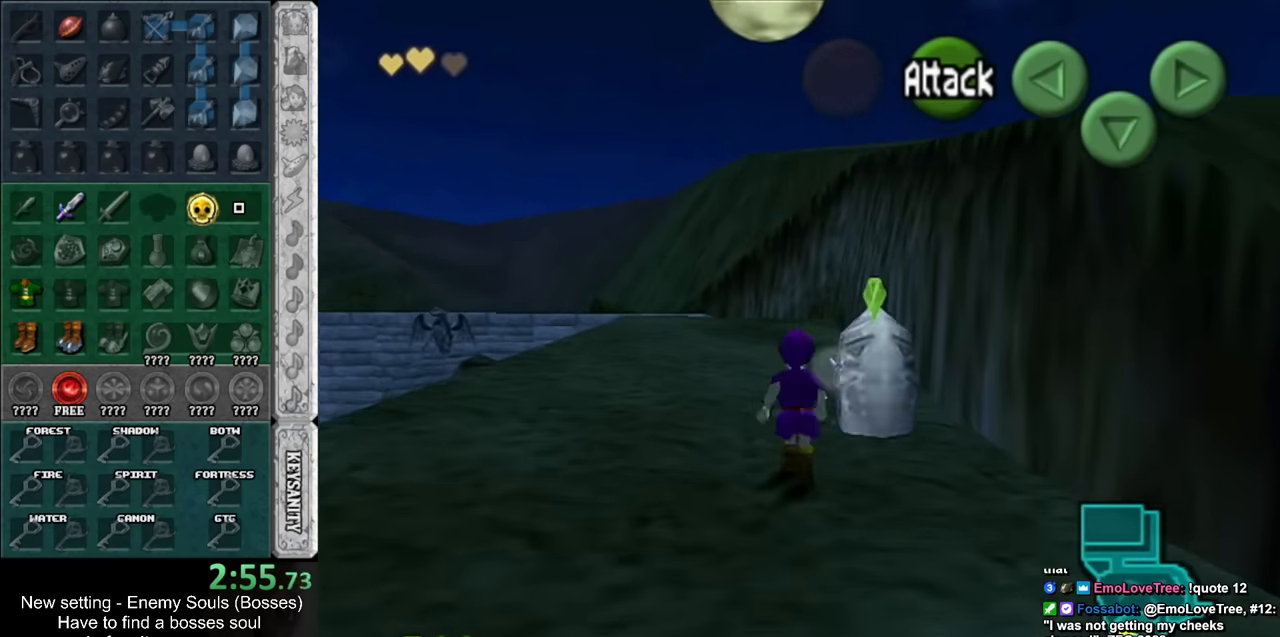
{"buttons": ["A"], "left_stick": "center", "right_stick": "center", "events": [[167, "A", "down"], [267, "A", "up"], [333, "left_stick", "center"], [367, "A", "down"], [433, "A", "up"], [483, "A", "down"]]}
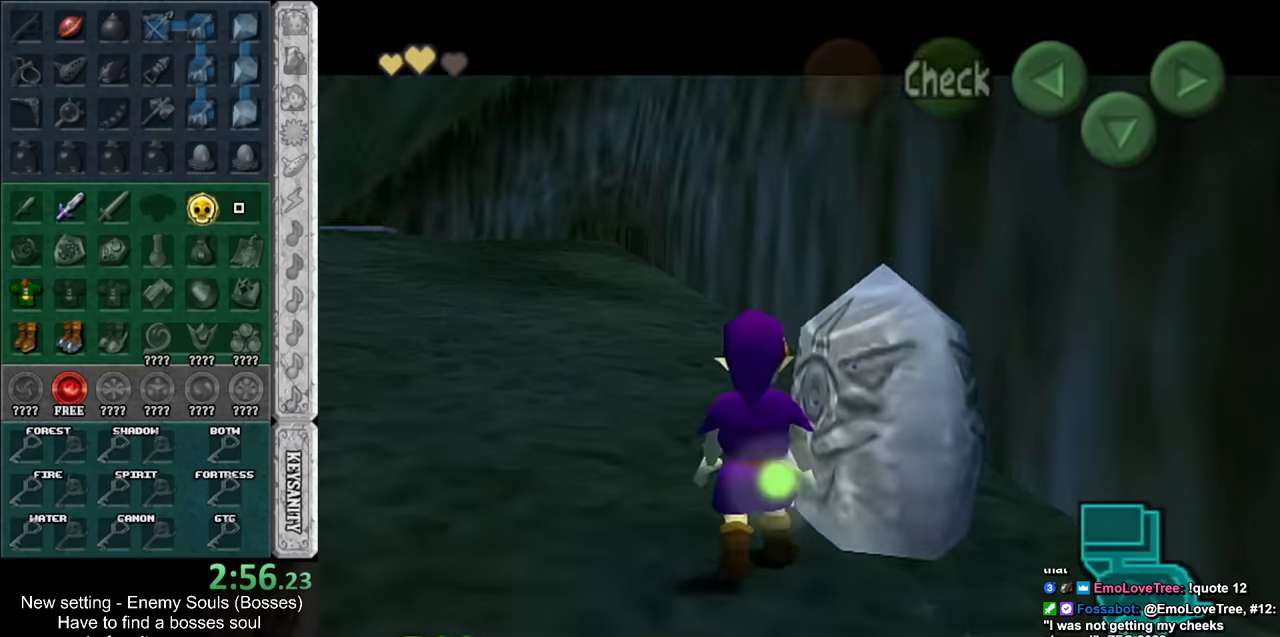
{"buttons": [], "left_stick": "up-left", "right_stick": "center", "events": [[83, "A", "up"], [150, "left_stick", "up"], [483, "left_stick", "up-left"]]}
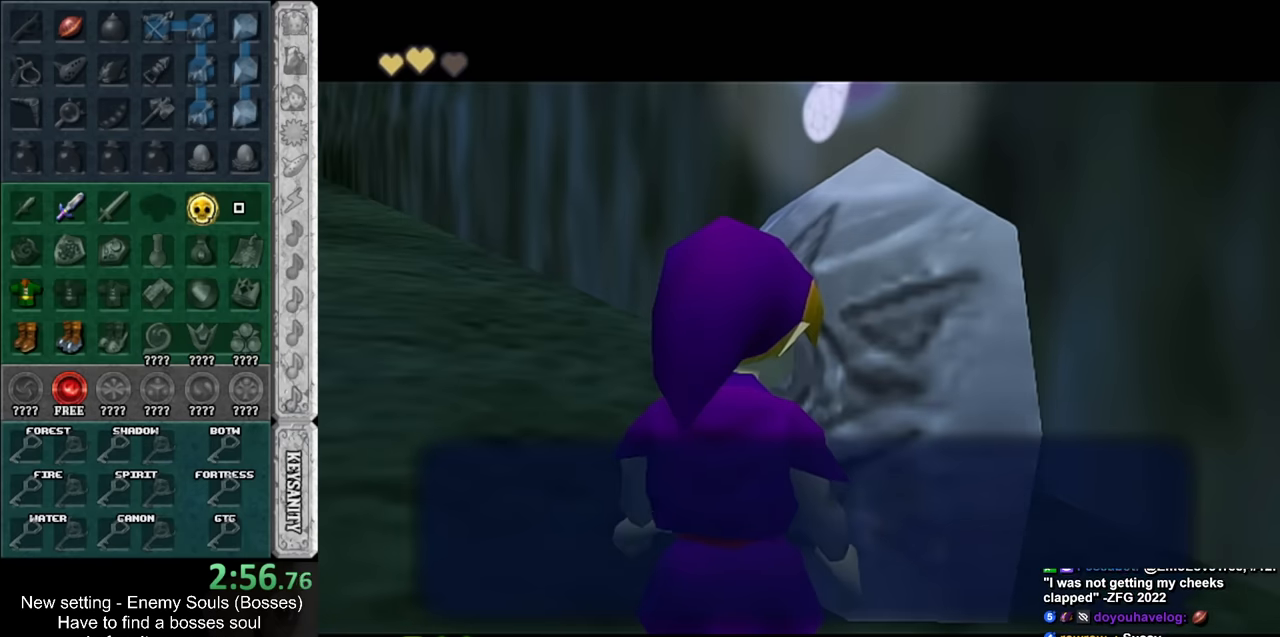
{"buttons": [], "left_stick": "up-left", "right_stick": "center", "events": []}
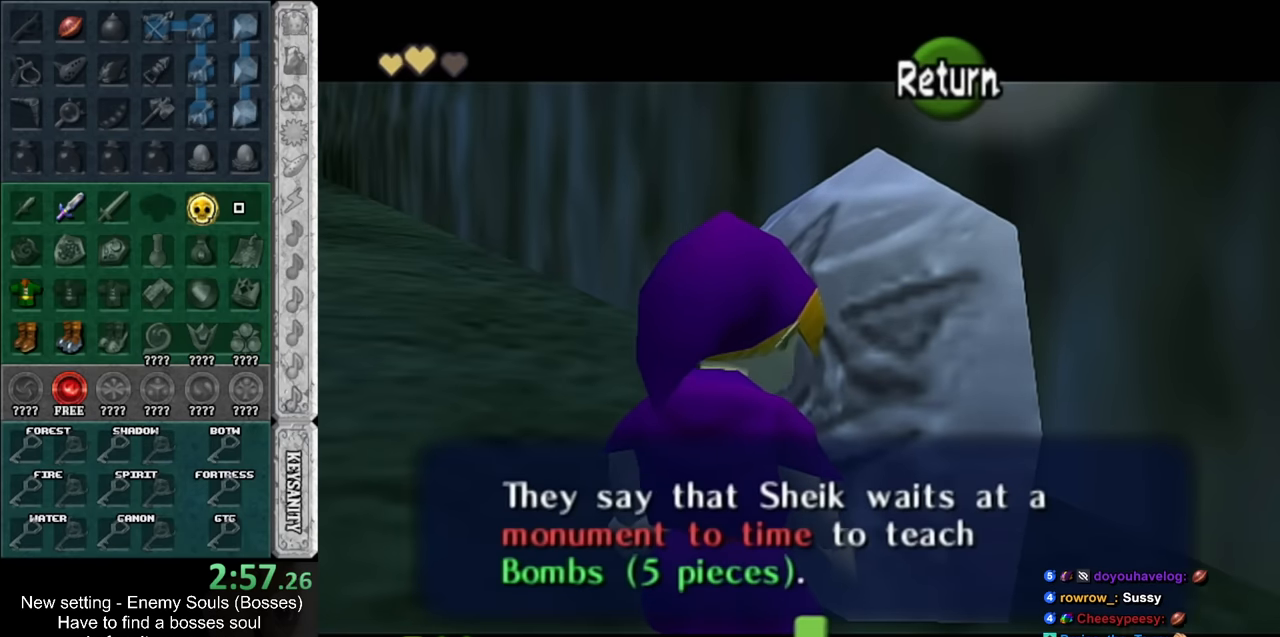
{"buttons": [], "left_stick": "up-left", "right_stick": "center", "events": []}
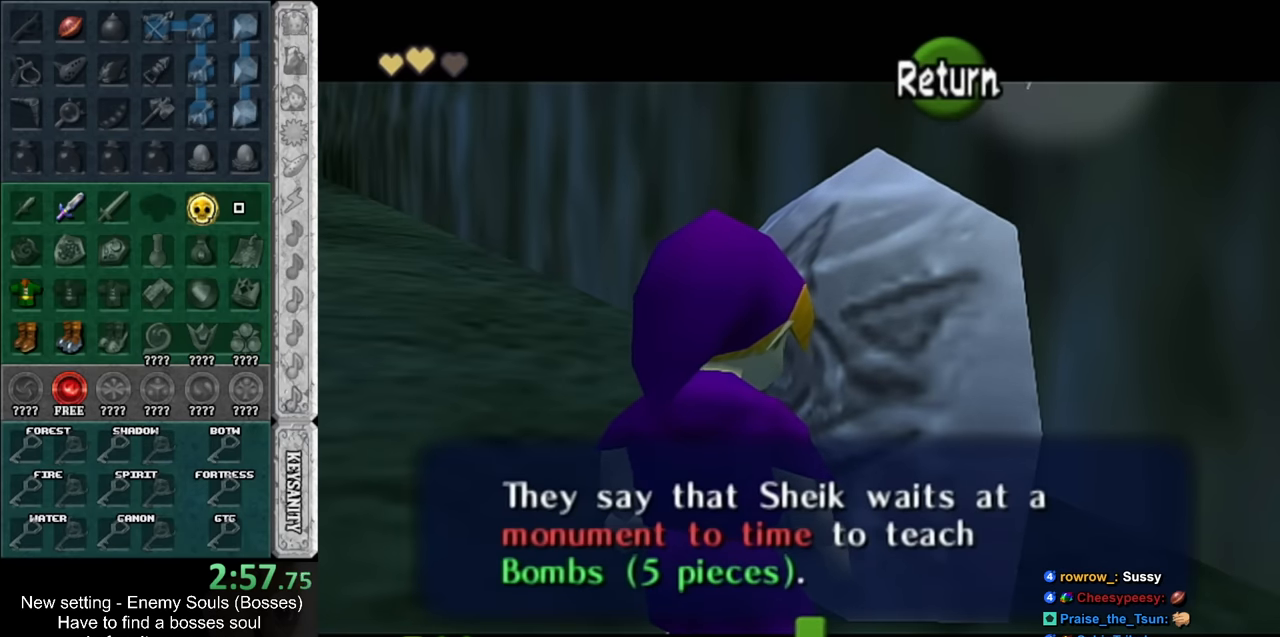
{"buttons": [], "left_stick": "up-left", "right_stick": "center", "events": [[367, "A", "down"], [483, "A", "up"]]}
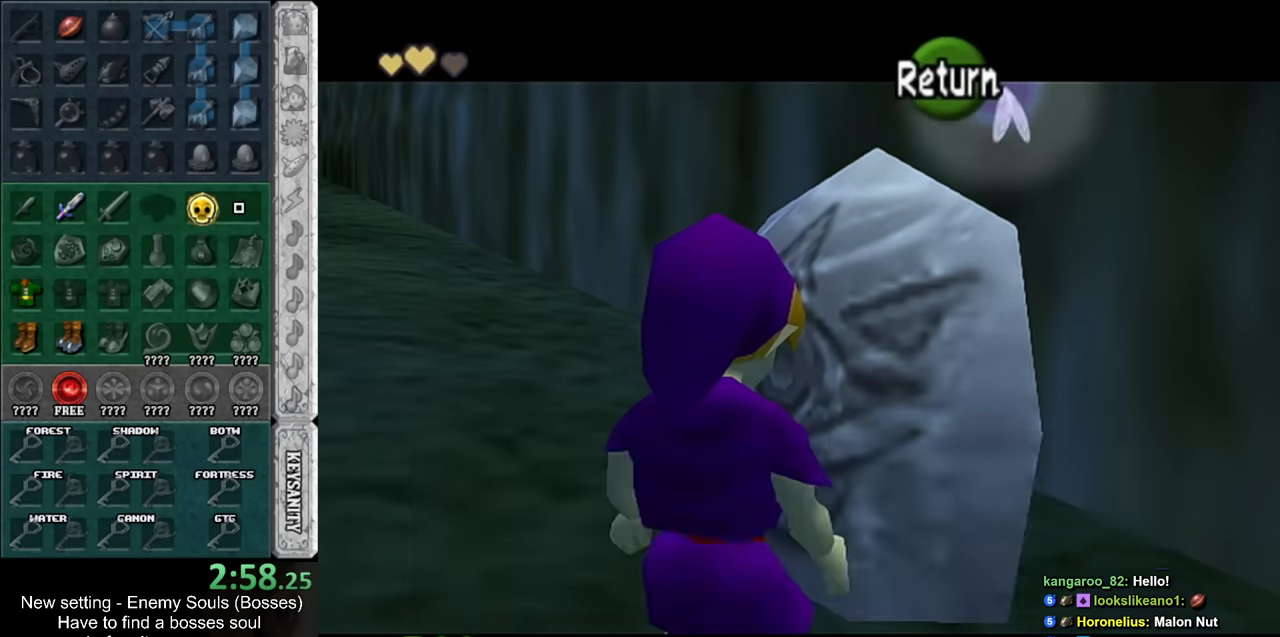
{"buttons": [], "left_stick": "up-left", "right_stick": "center", "events": []}
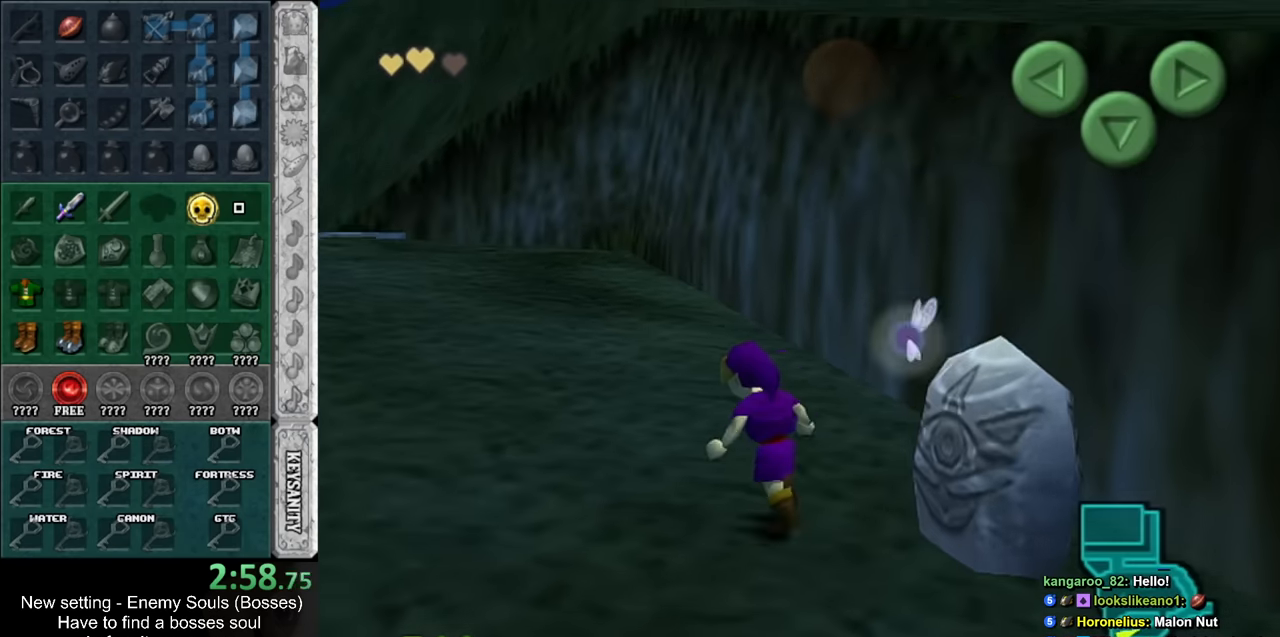
{"buttons": ["L1"], "left_stick": "up", "right_stick": "center", "events": [[267, "A", "down"], [367, "L1", "down"], [367, "left_stick", "up"], [383, "A", "up"]]}
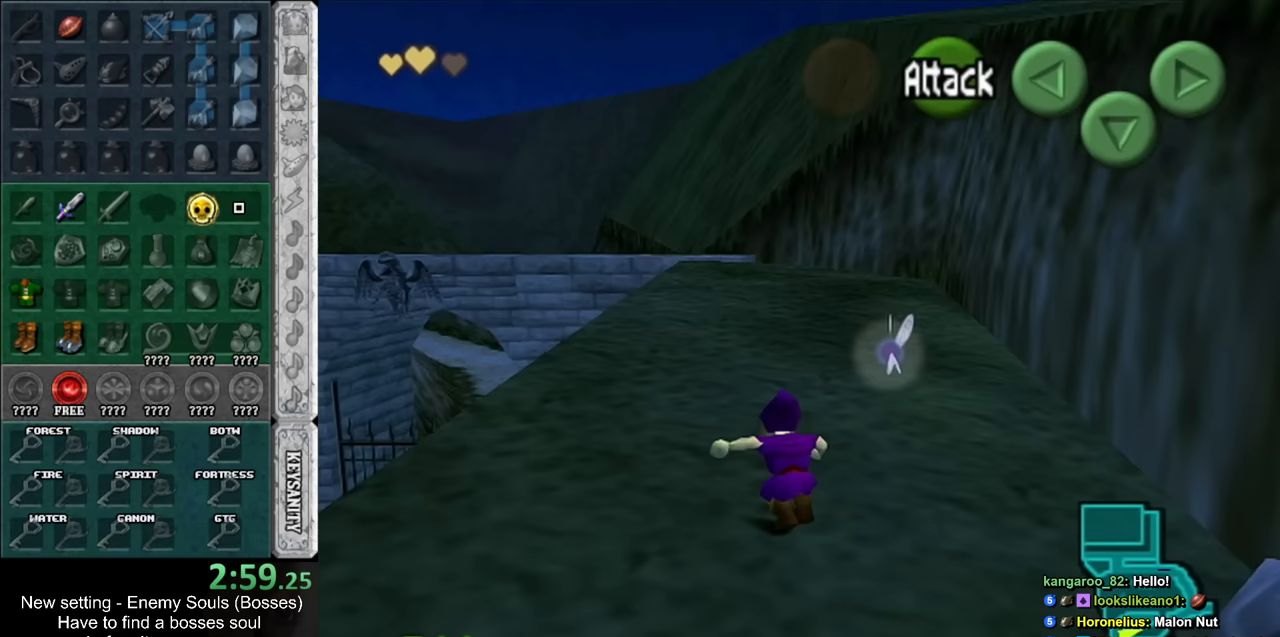
{"buttons": [], "left_stick": "up", "right_stick": "center", "events": [[83, "L1", "up"]]}
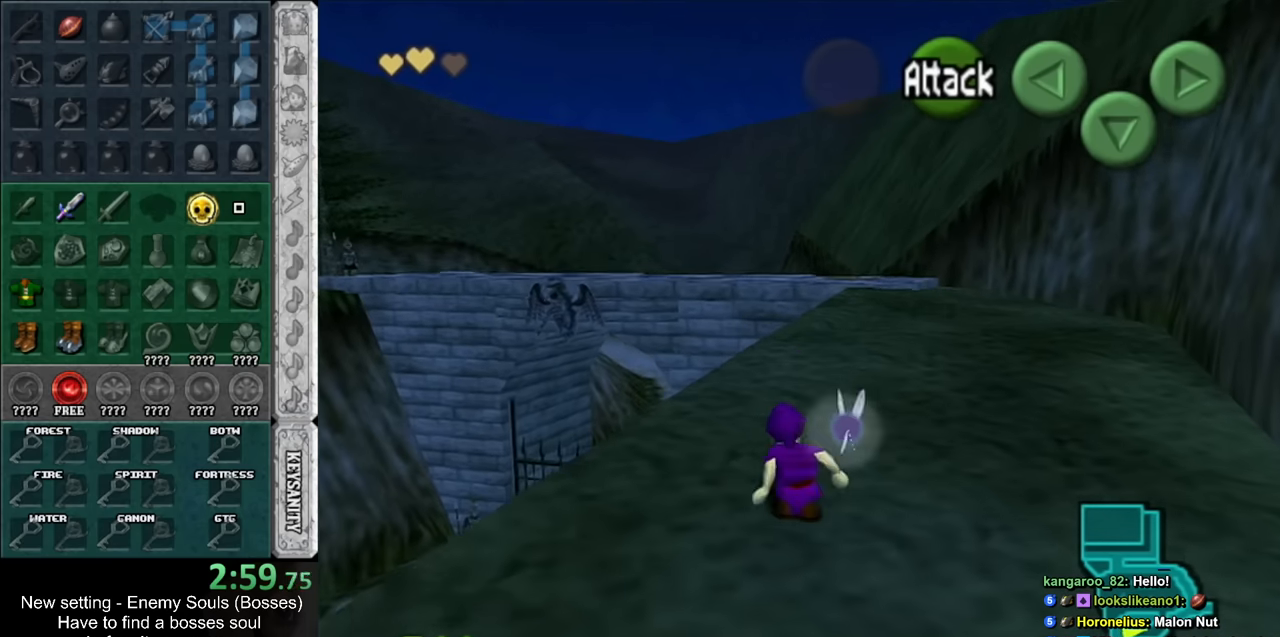
{"buttons": [], "left_stick": "up", "right_stick": "center", "events": [[133, "A", "down"], [300, "A", "up"], [367, "A", "down"], [483, "A", "up"]]}
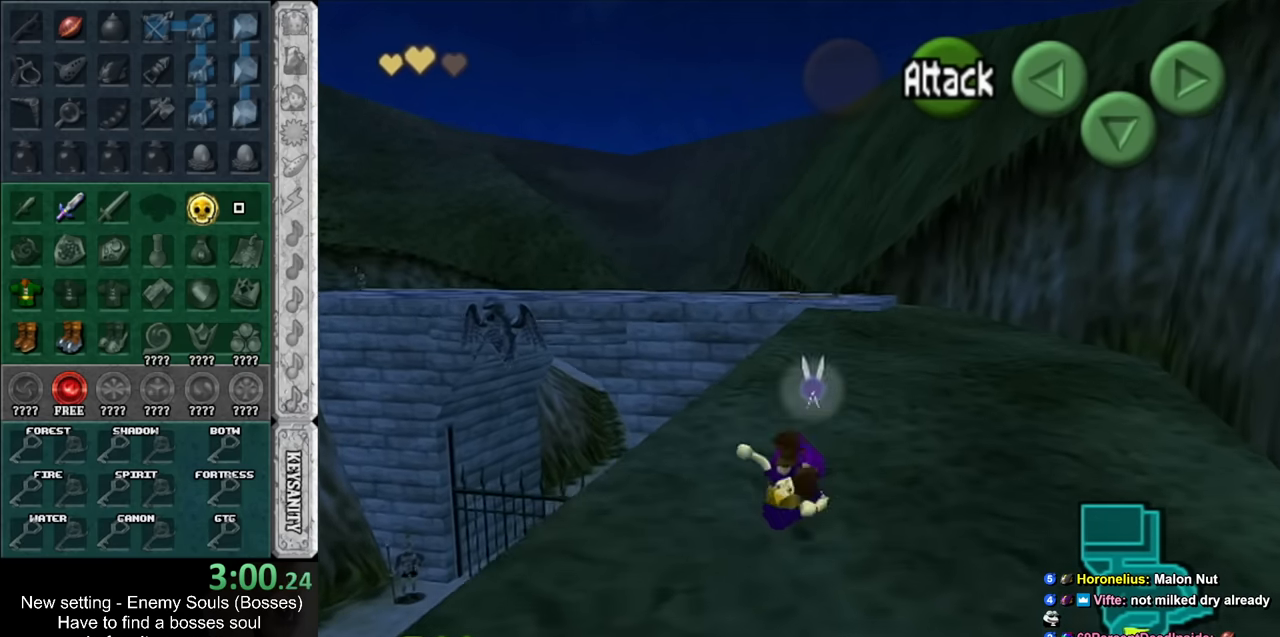
{"buttons": ["A"], "left_stick": "up", "right_stick": "center", "events": [[483, "A", "down"]]}
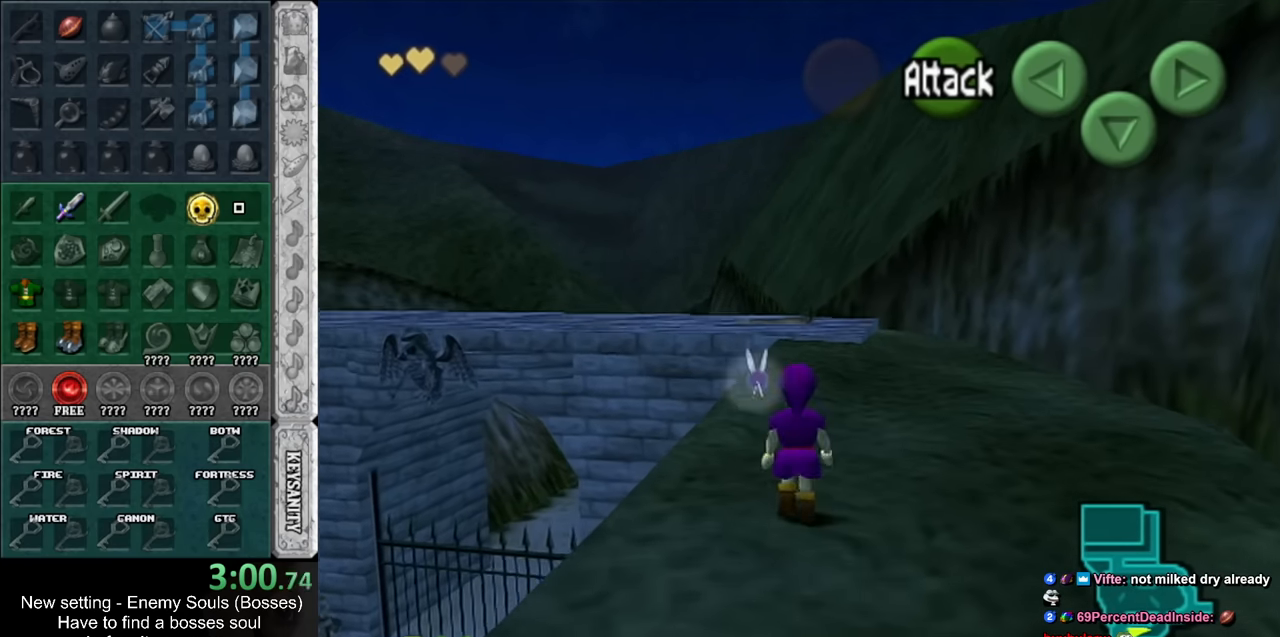
{"buttons": [], "left_stick": "up", "right_stick": "center", "events": [[167, "A", "up"]]}
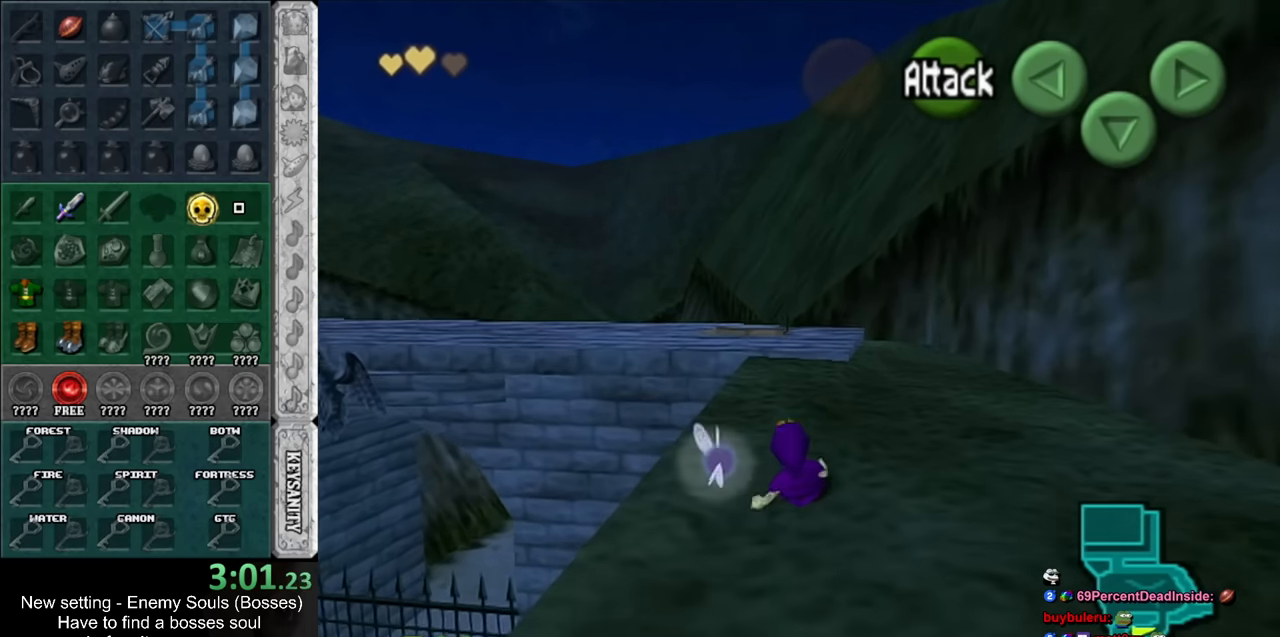
{"buttons": [], "left_stick": "up", "right_stick": "center", "events": [[300, "A", "down"], [483, "A", "up"]]}
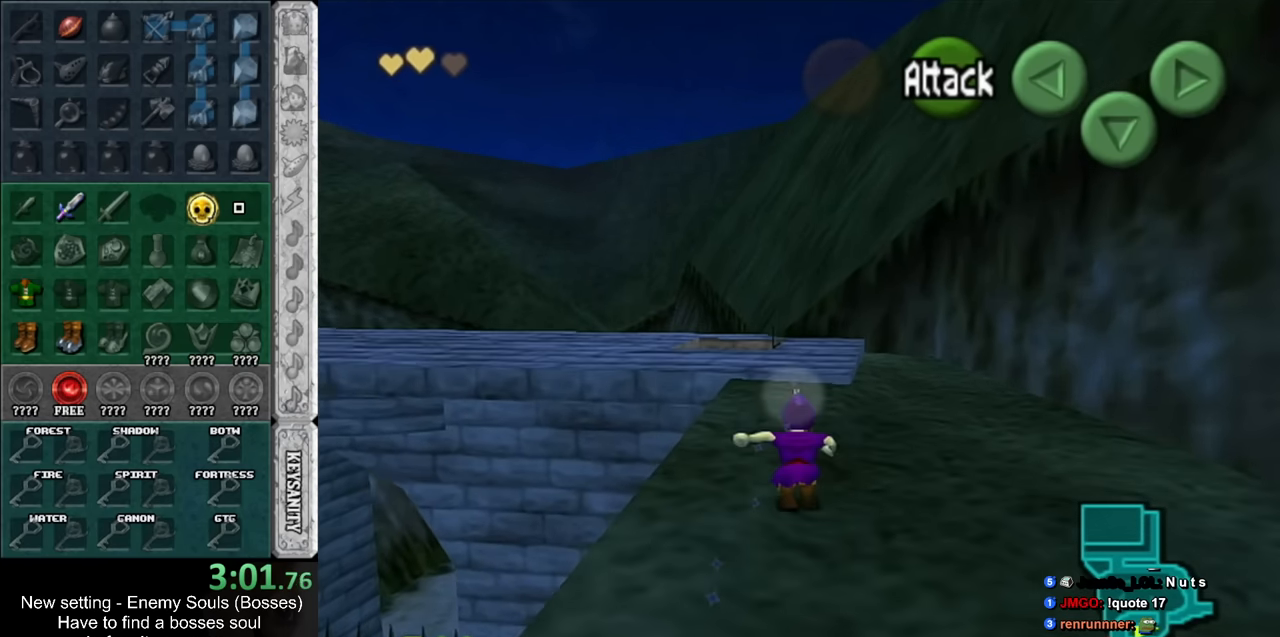
{"buttons": [], "left_stick": "up", "right_stick": "center", "events": []}
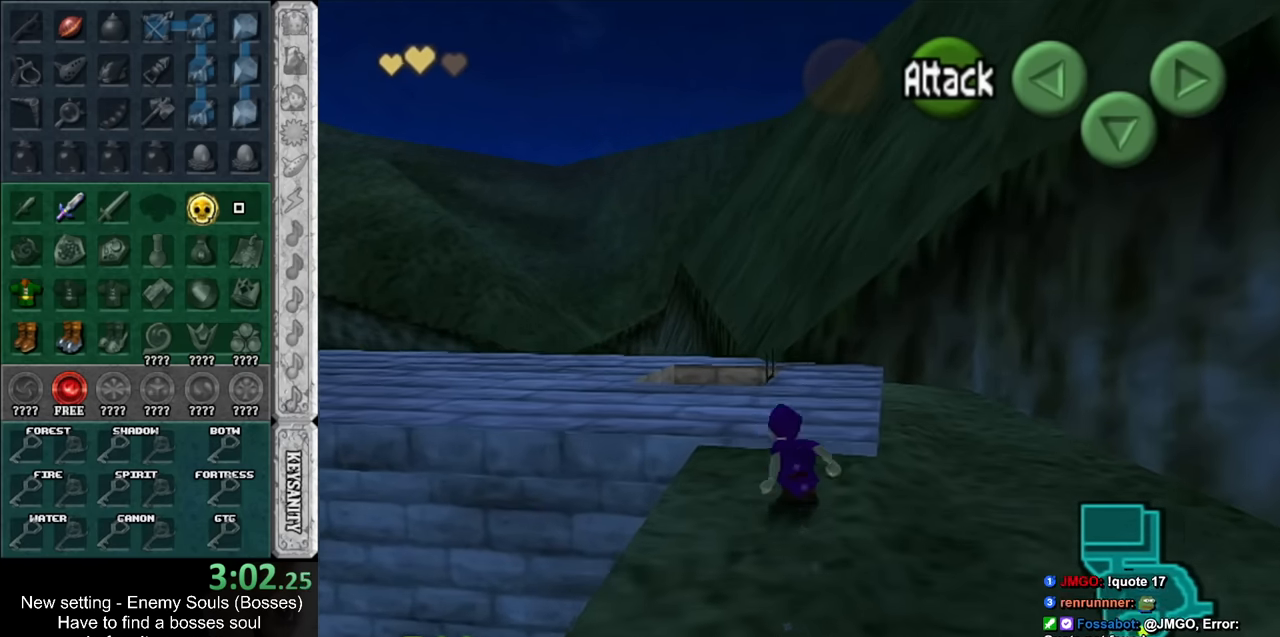
{"buttons": [], "left_stick": "up-left", "right_stick": "center", "events": [[83, "left_stick", "up-left"], [333, "A", "down"], [450, "A", "up"]]}
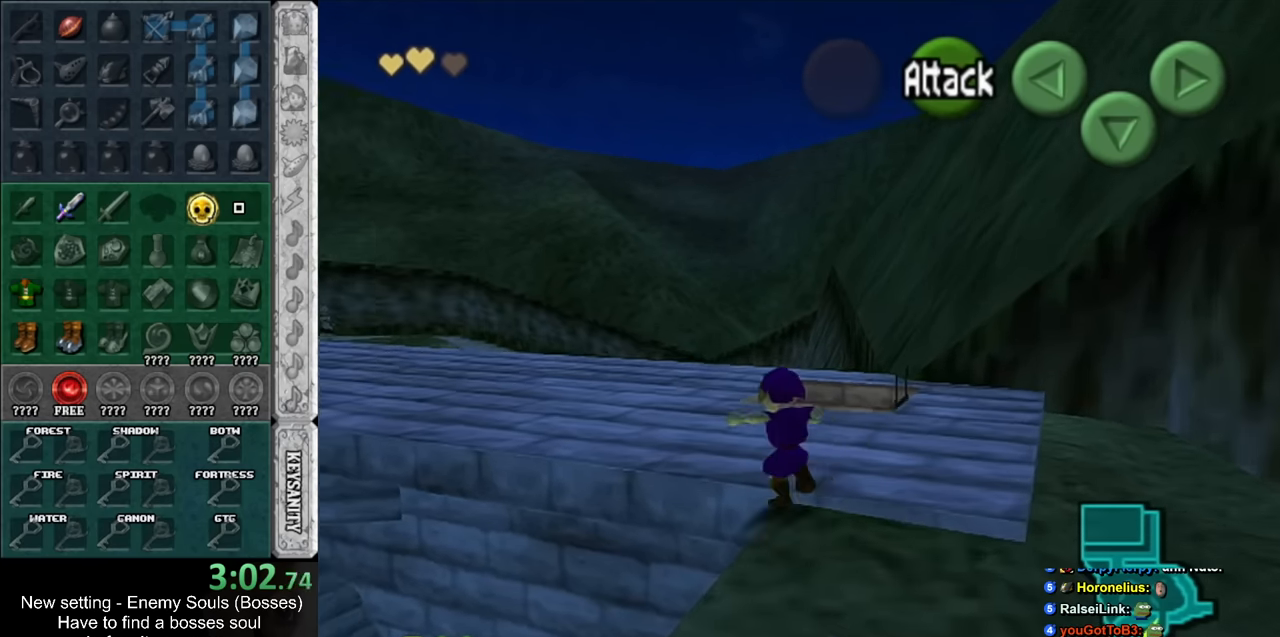
{"buttons": [], "left_stick": "up-left", "right_stick": "center", "events": [[17, "A", "down"], [117, "A", "up"]]}
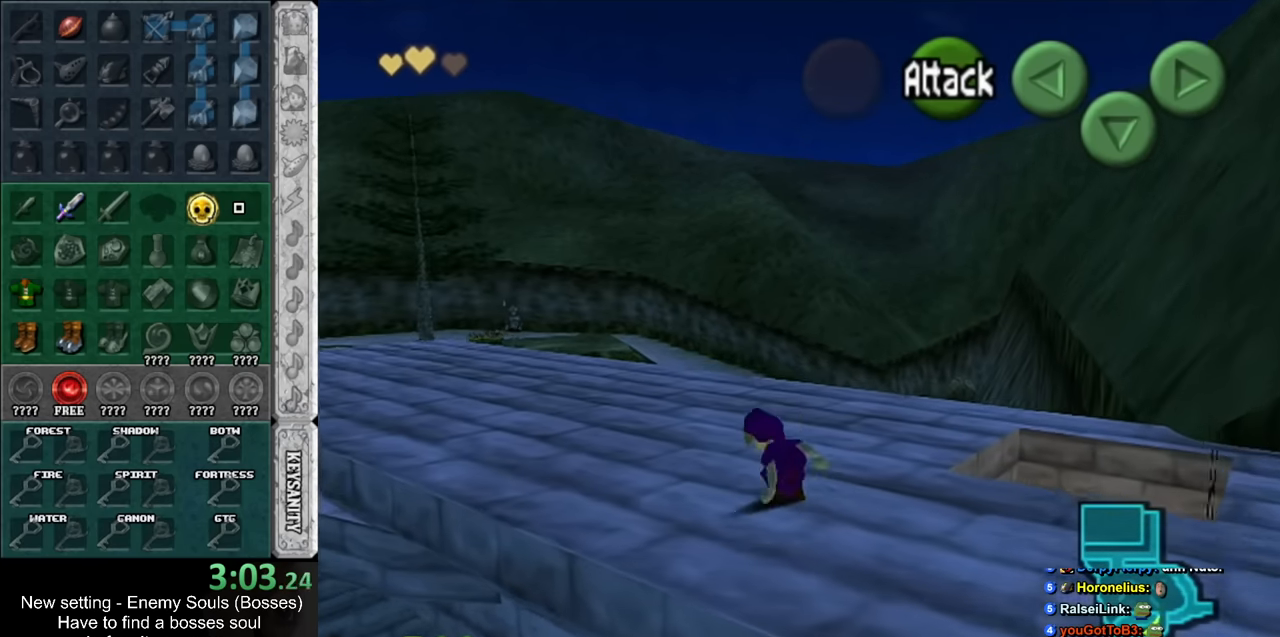
{"buttons": [], "left_stick": "up-left", "right_stick": "center", "events": [[117, "A", "down"], [233, "A", "up"]]}
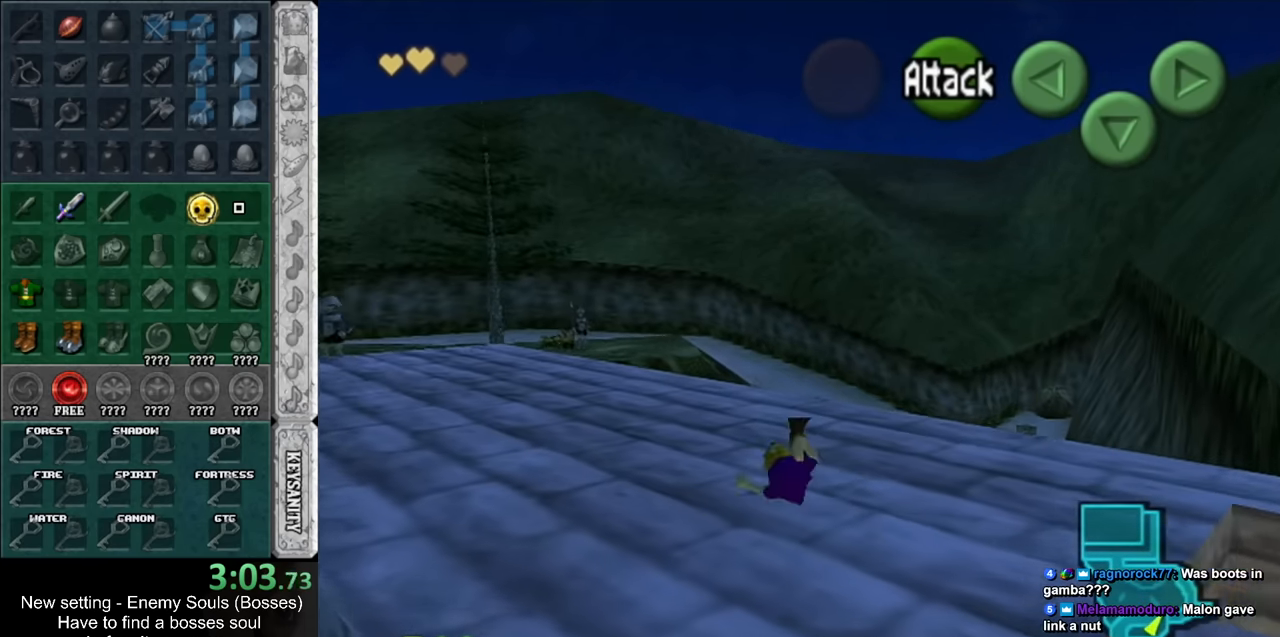
{"buttons": ["L1"], "left_stick": "up", "right_stick": "center", "events": [[367, "A", "down"], [383, "L1", "down"], [450, "left_stick", "up"], [483, "A", "up"]]}
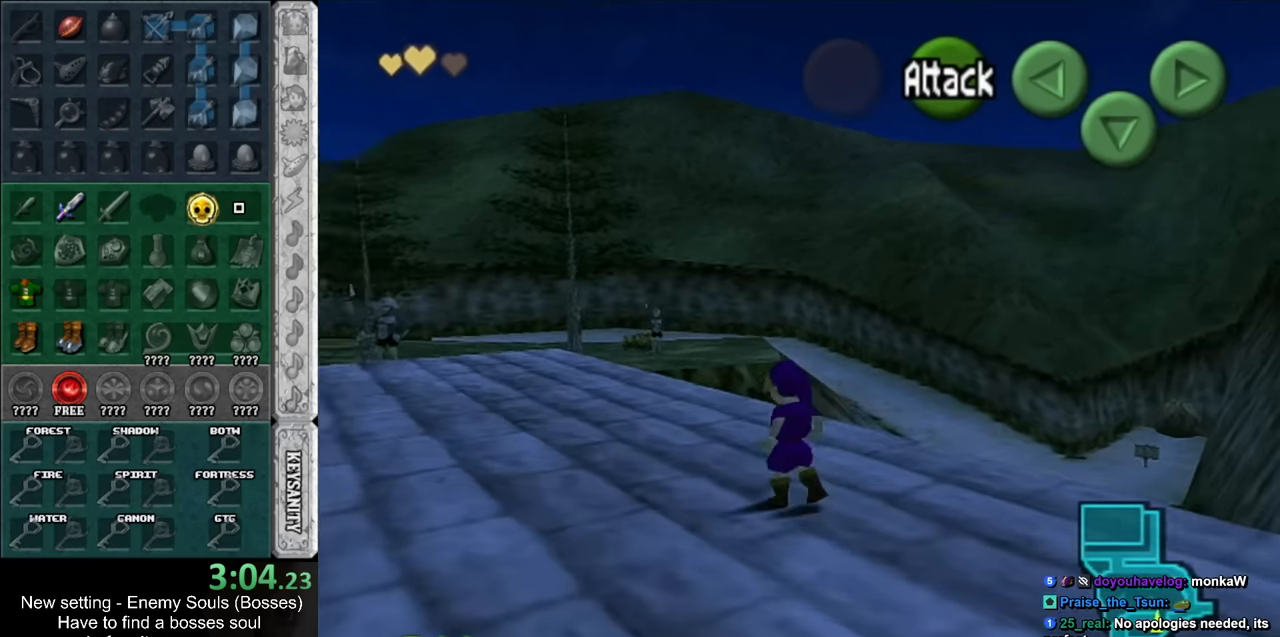
{"buttons": [], "left_stick": "up-left", "right_stick": "center", "events": [[133, "L1", "up"], [433, "left_stick", "up-left"]]}
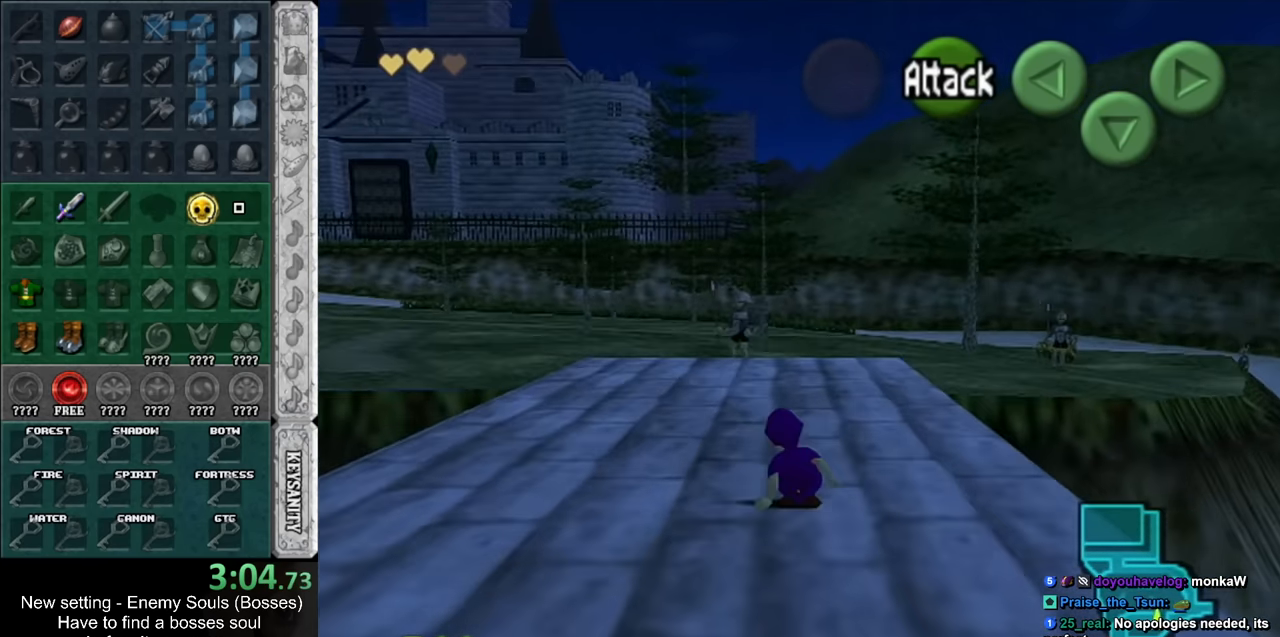
{"buttons": [], "left_stick": "up", "right_stick": "center", "events": [[83, "L1", "down"], [167, "left_stick", "center"], [266, "L1", "up"], [450, "left_stick", "up"]]}
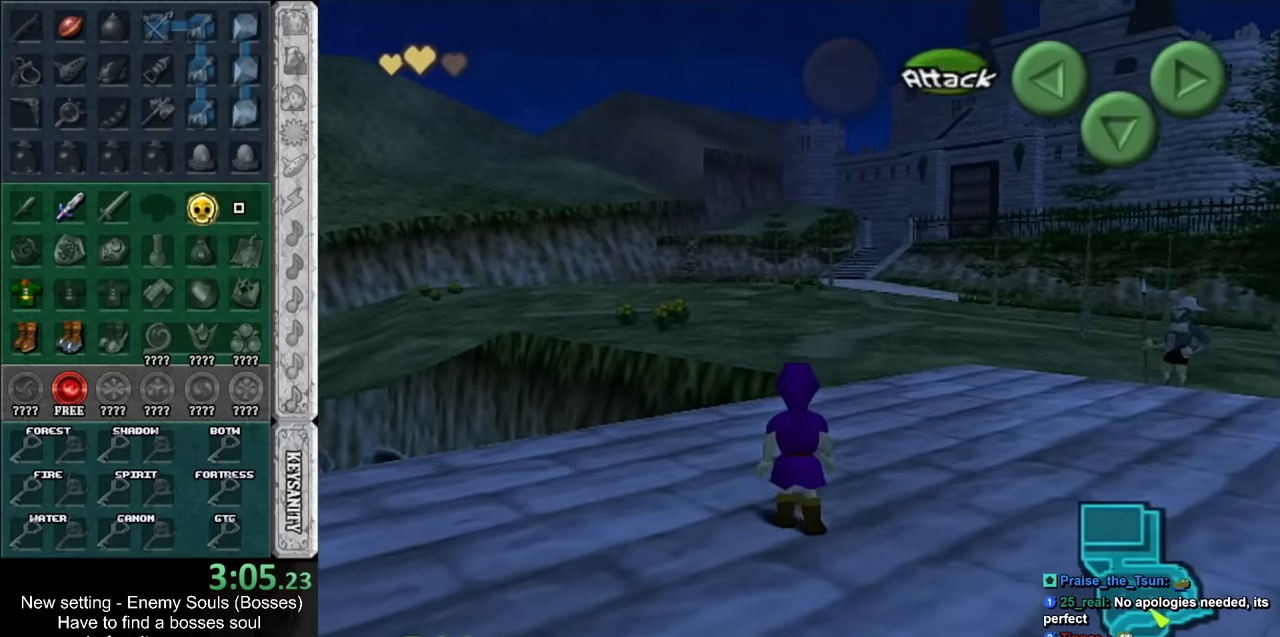
{"buttons": [], "left_stick": "up", "right_stick": "center", "events": []}
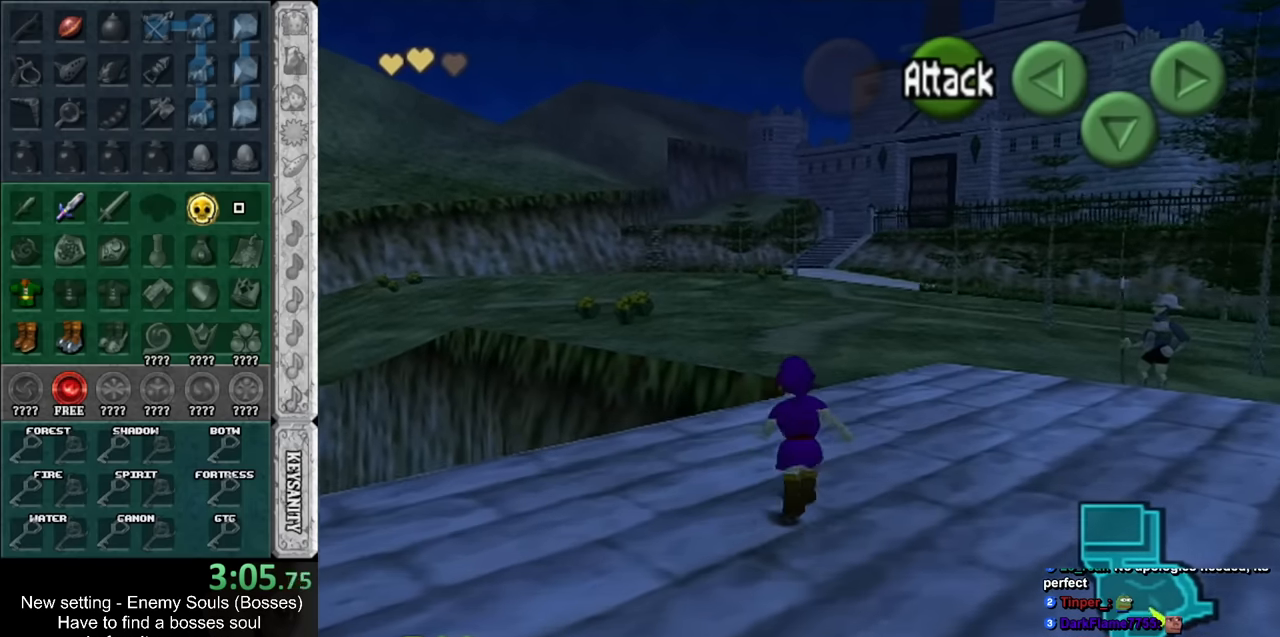
{"buttons": ["A"], "left_stick": "up", "right_stick": "center", "events": [[450, "A", "down"]]}
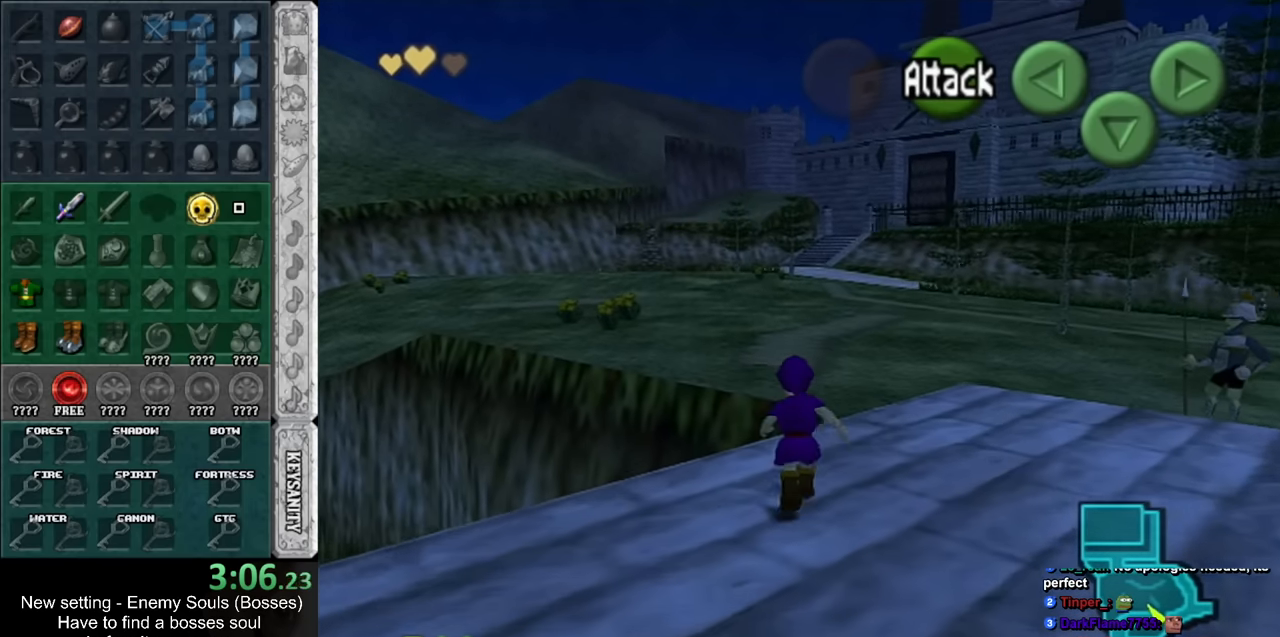
{"buttons": ["A"], "left_stick": "up", "right_stick": "center", "events": []}
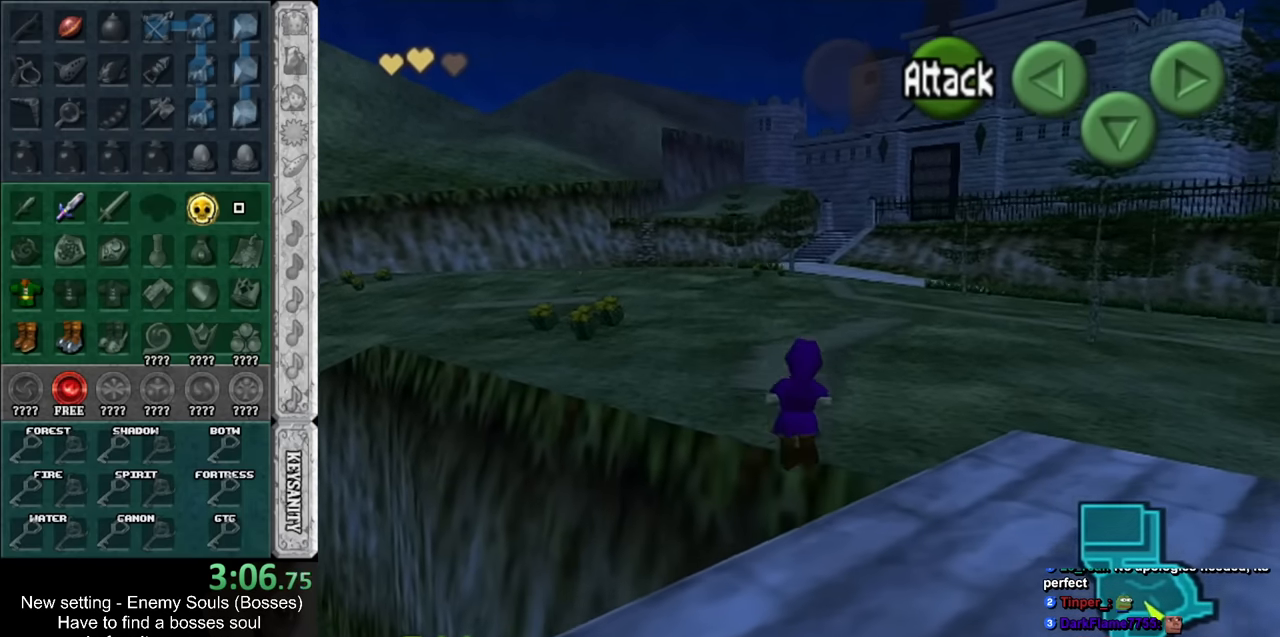
{"buttons": [], "left_stick": "up", "right_stick": "center", "events": [[300, "A", "up"]]}
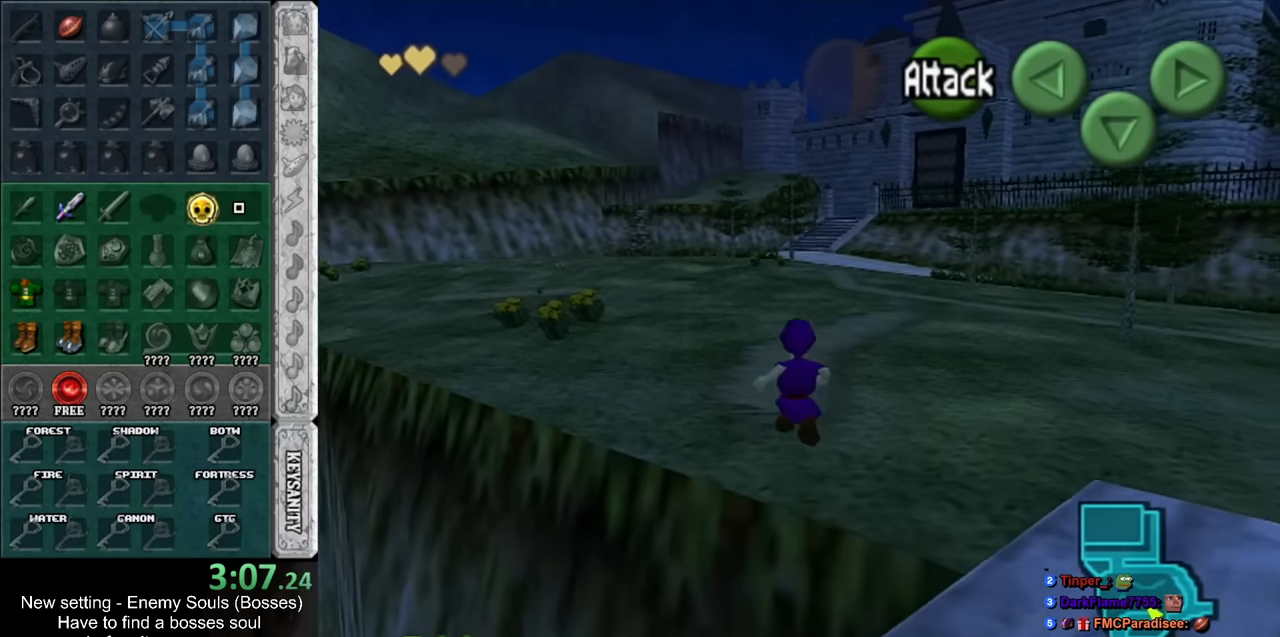
{"buttons": [], "left_stick": "up", "right_stick": "center", "events": [[50, "left_stick", "up-left"], [200, "A", "down"], [366, "A", "up"], [483, "left_stick", "up"]]}